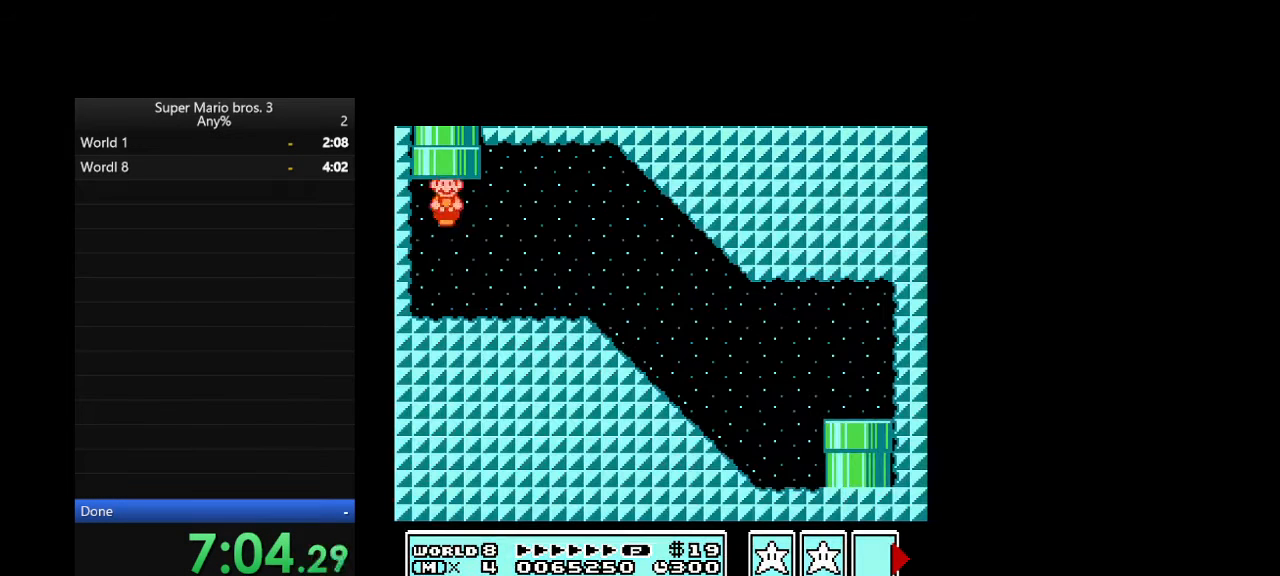
Gameplay with a controller (Nintendo layout); each line is a JSON object with the inputs held at the frame after it. "events" lists button and stick changes between this image and that frame as [ms after this image, input, new state], when the widget could be followed in between. Not read: L3 R3.
{"buttons": ["B", "DPAD_RIGHT"], "events": []}
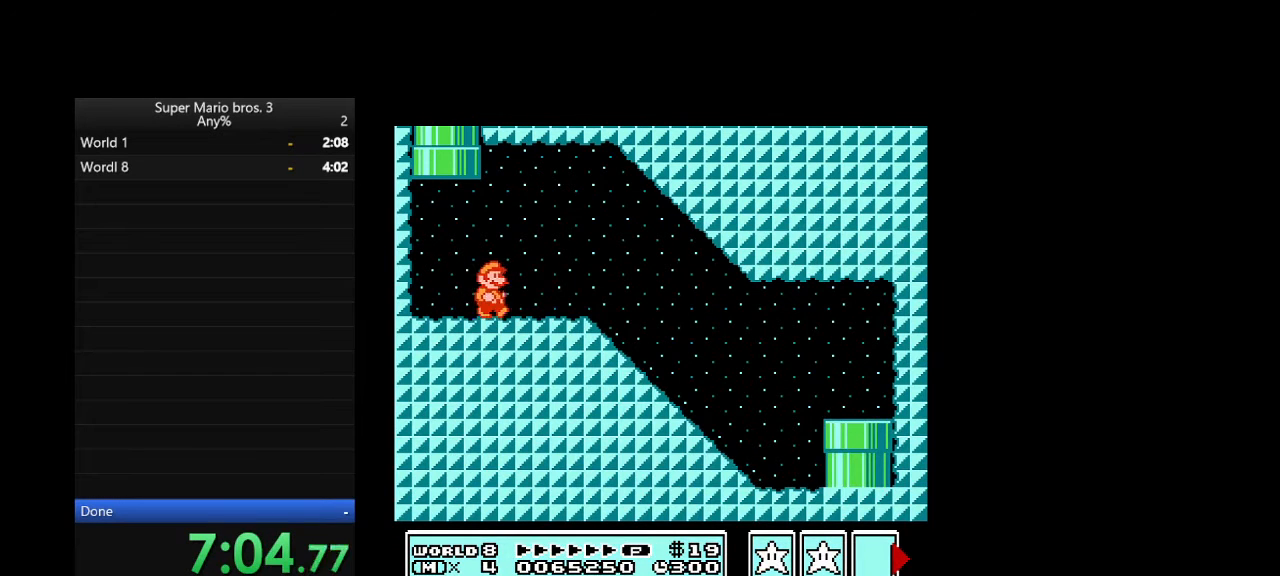
{"buttons": ["B", "DPAD_RIGHT"], "events": []}
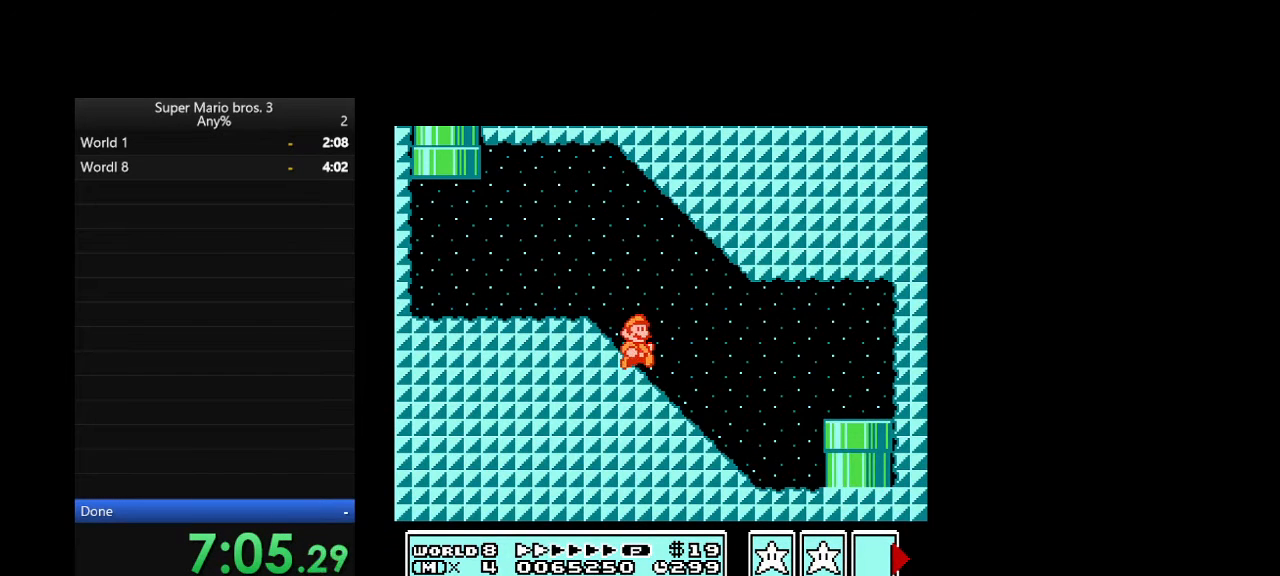
{"buttons": ["B", "DPAD_RIGHT"], "events": []}
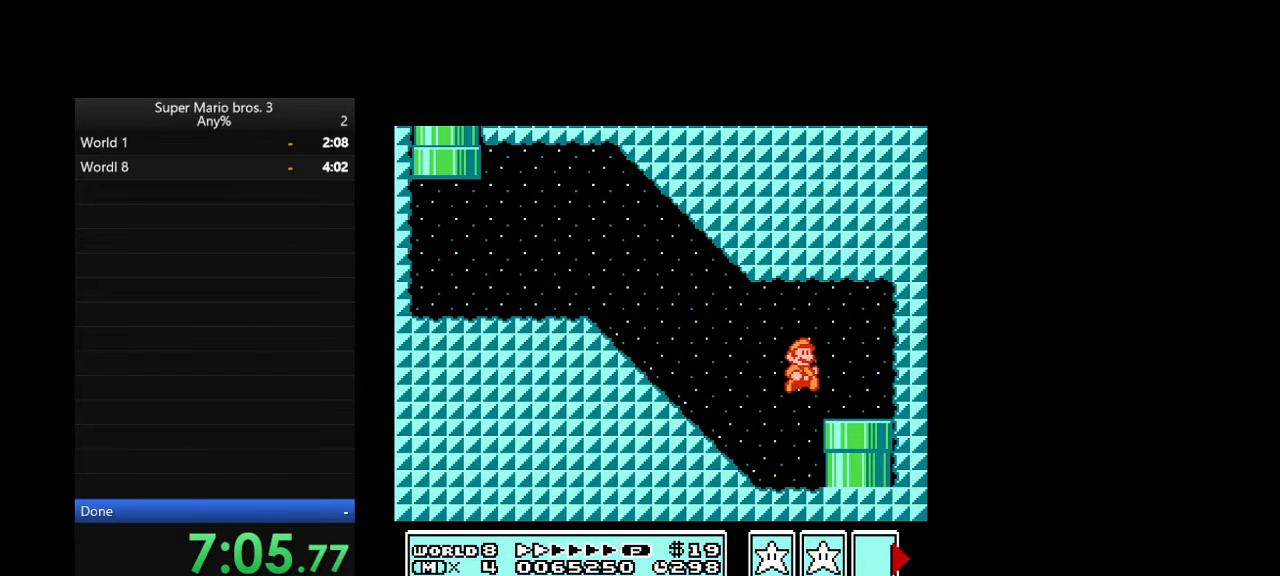
{"buttons": ["B", "DPAD_DOWN", "DPAD_RIGHT"], "events": [[133, "DPAD_DOWN", "down"]]}
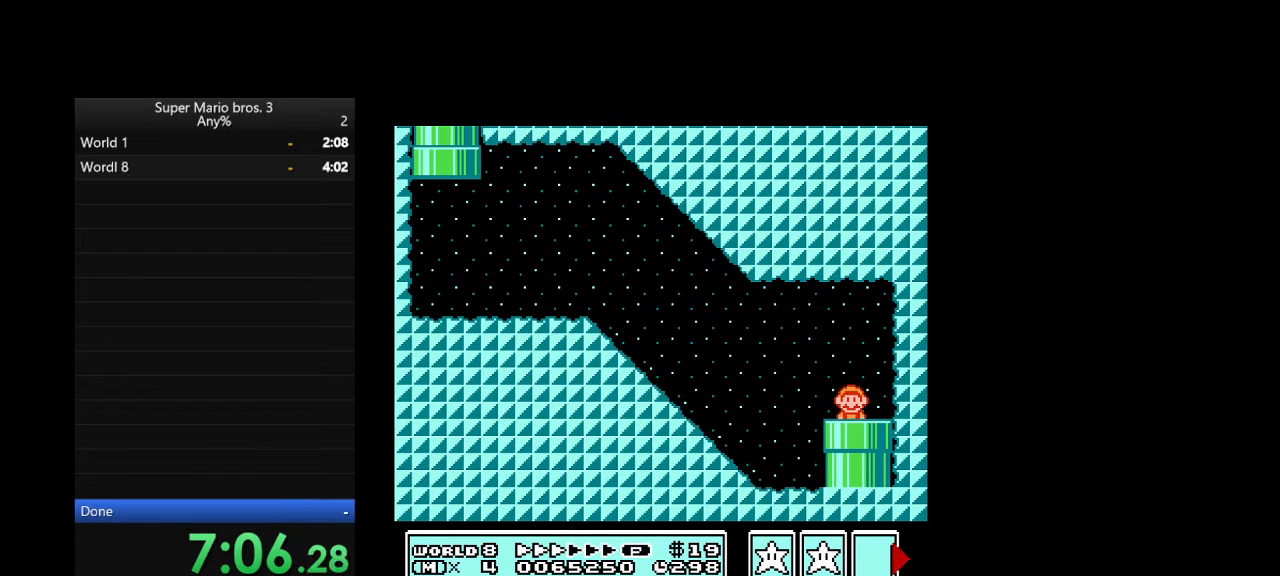
{"buttons": ["B", "DPAD_RIGHT"], "events": [[400, "DPAD_DOWN", "up"]]}